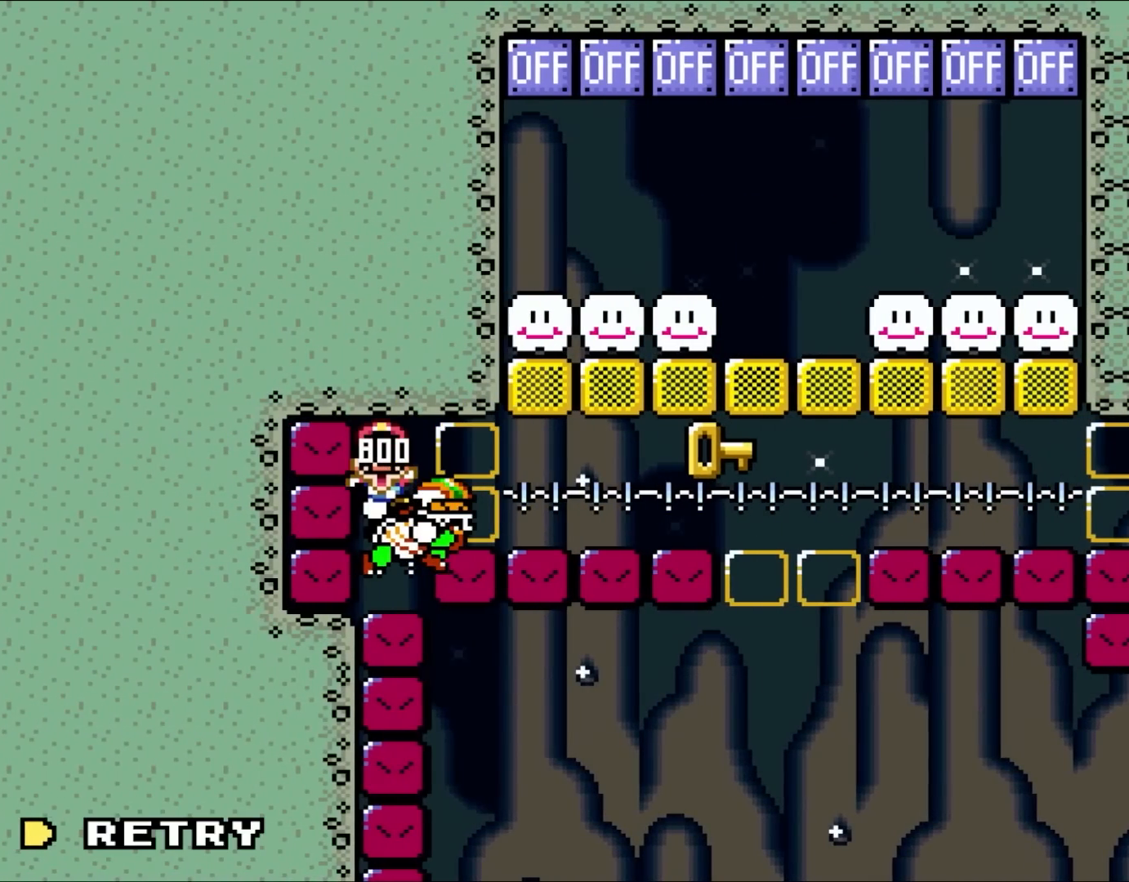
Gameplay with a controller (Nintendo layout); each line is a JSON object with the inputs held at the frame after it. "events" lists button and stick changes between this image and that frame as [ms after this image, input, new state], when the widget could be followed in between. Not read: L1 L3 R3.
{"buttons": ["B", "Y"], "events": []}
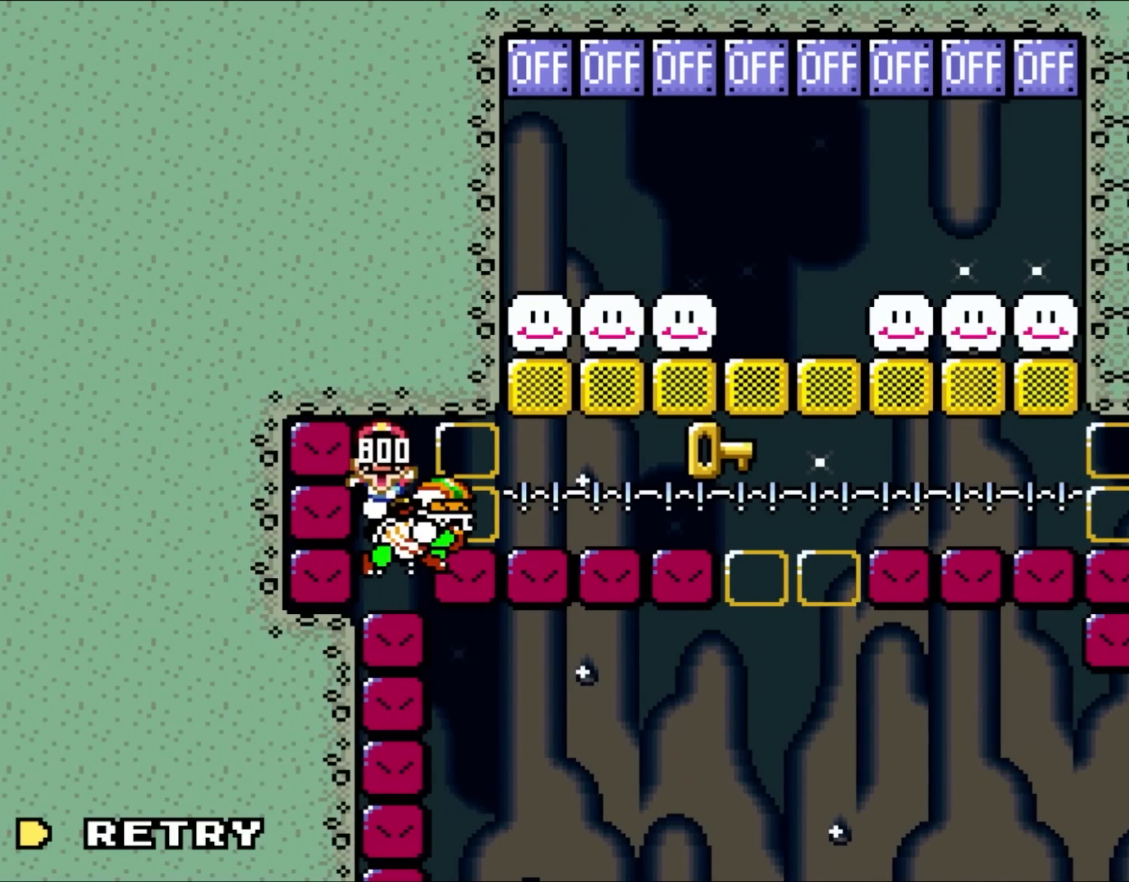
{"buttons": ["B", "Y"], "events": []}
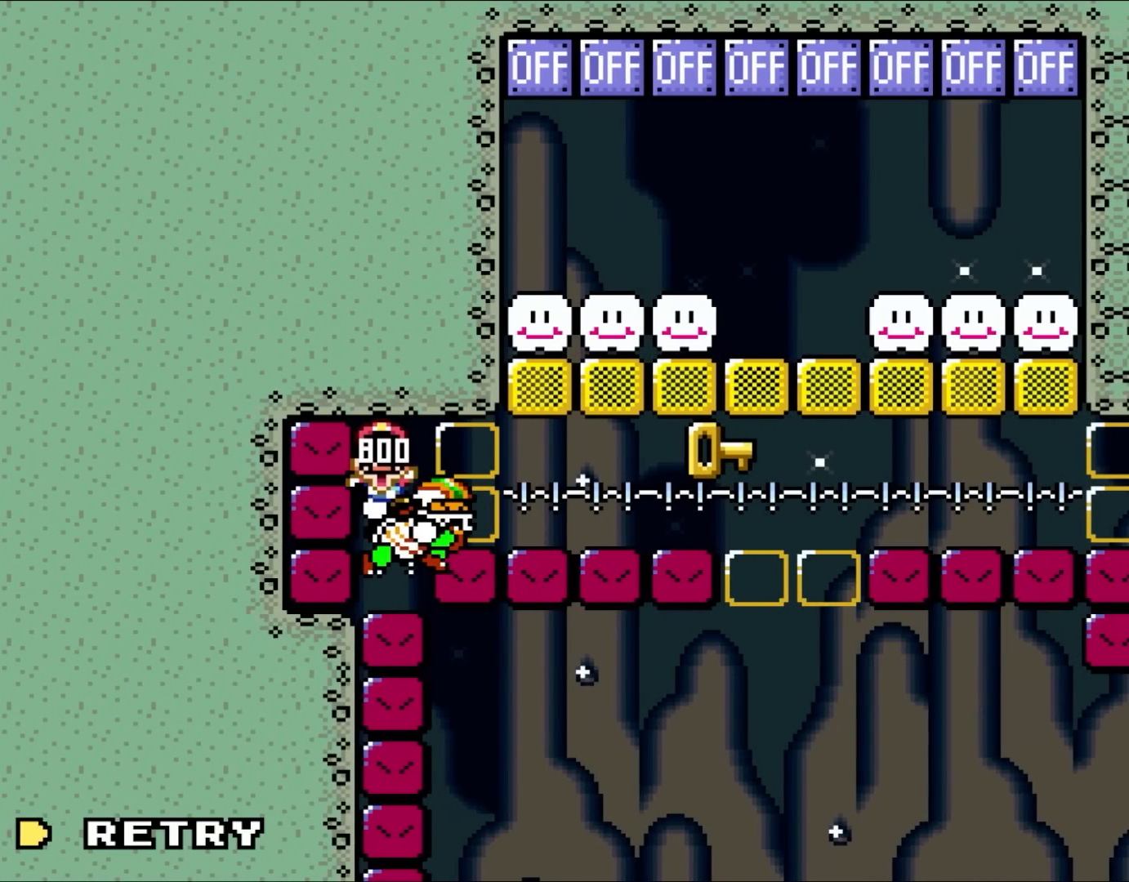
{"buttons": ["B", "Y"], "events": [[250, "B", "up"], [417, "B", "down"]]}
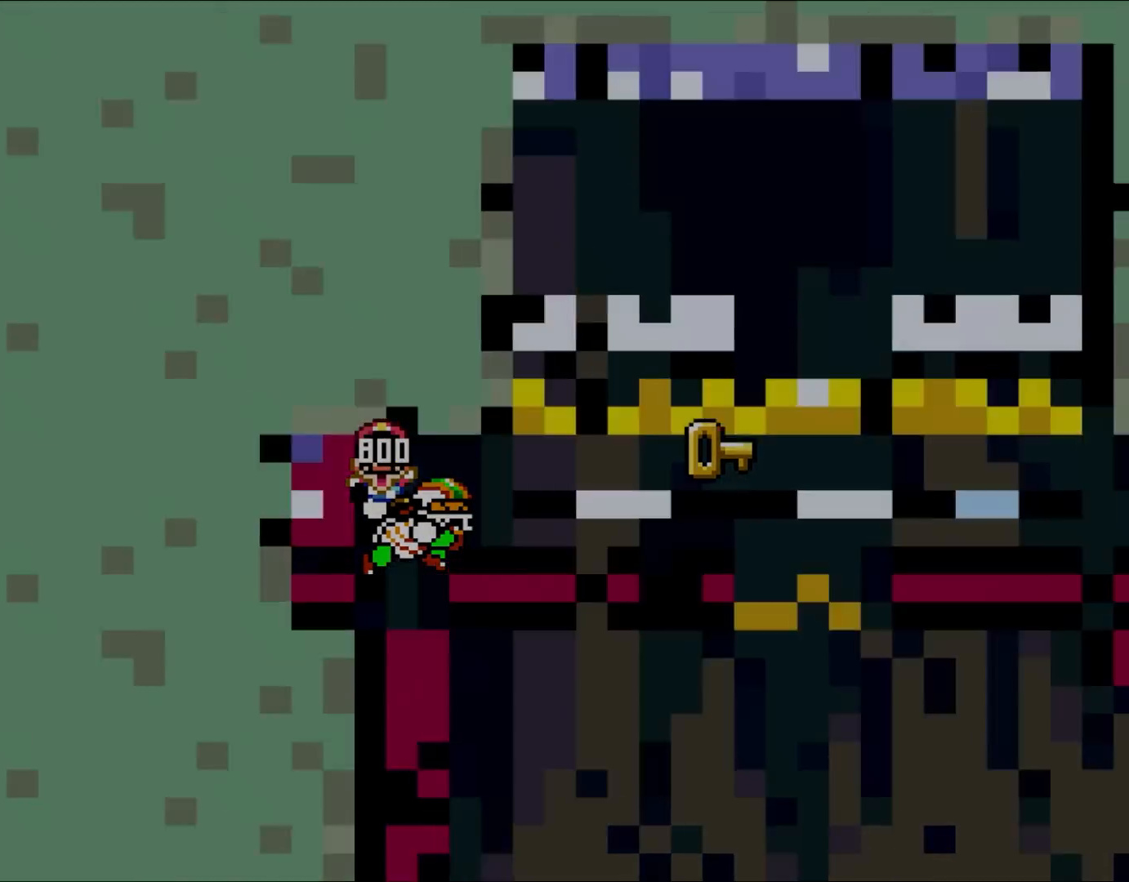
{"buttons": ["Y"], "events": [[83, "B", "up"]]}
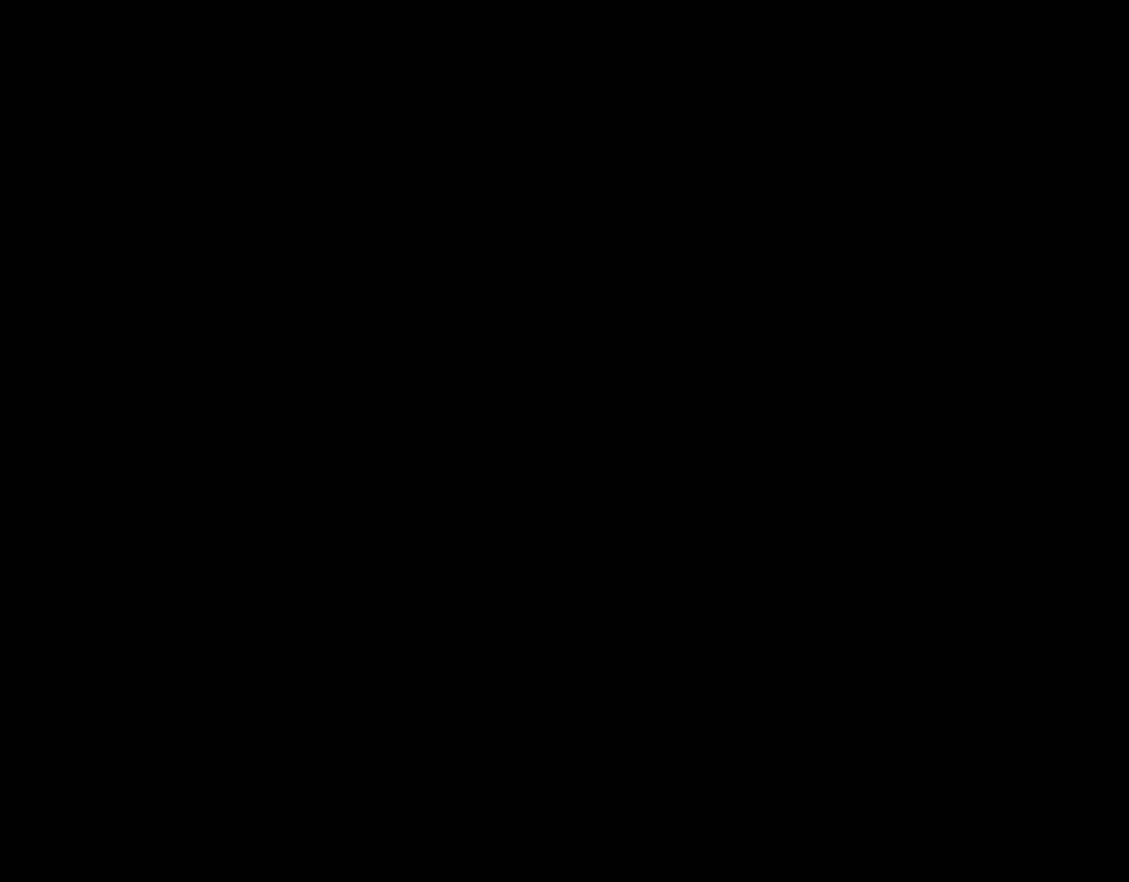
{"buttons": ["Y"], "events": []}
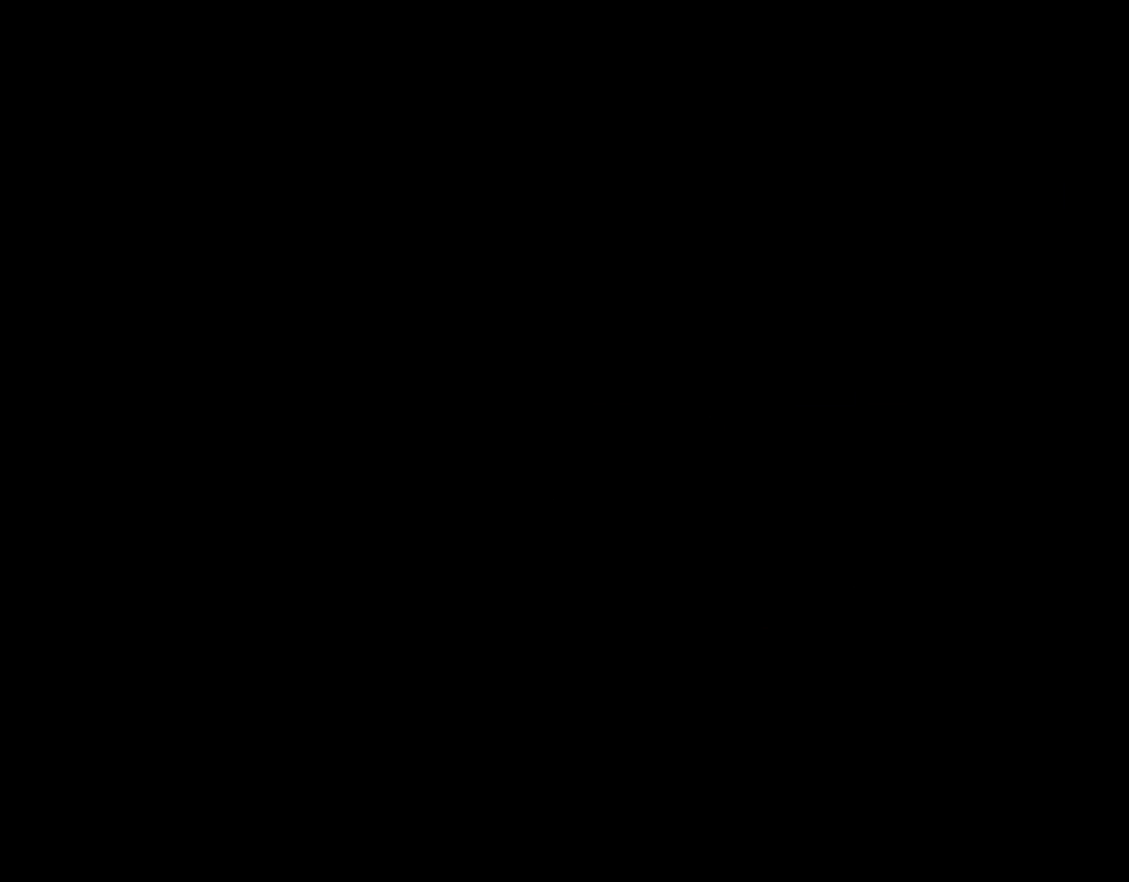
{"buttons": ["Y"], "events": []}
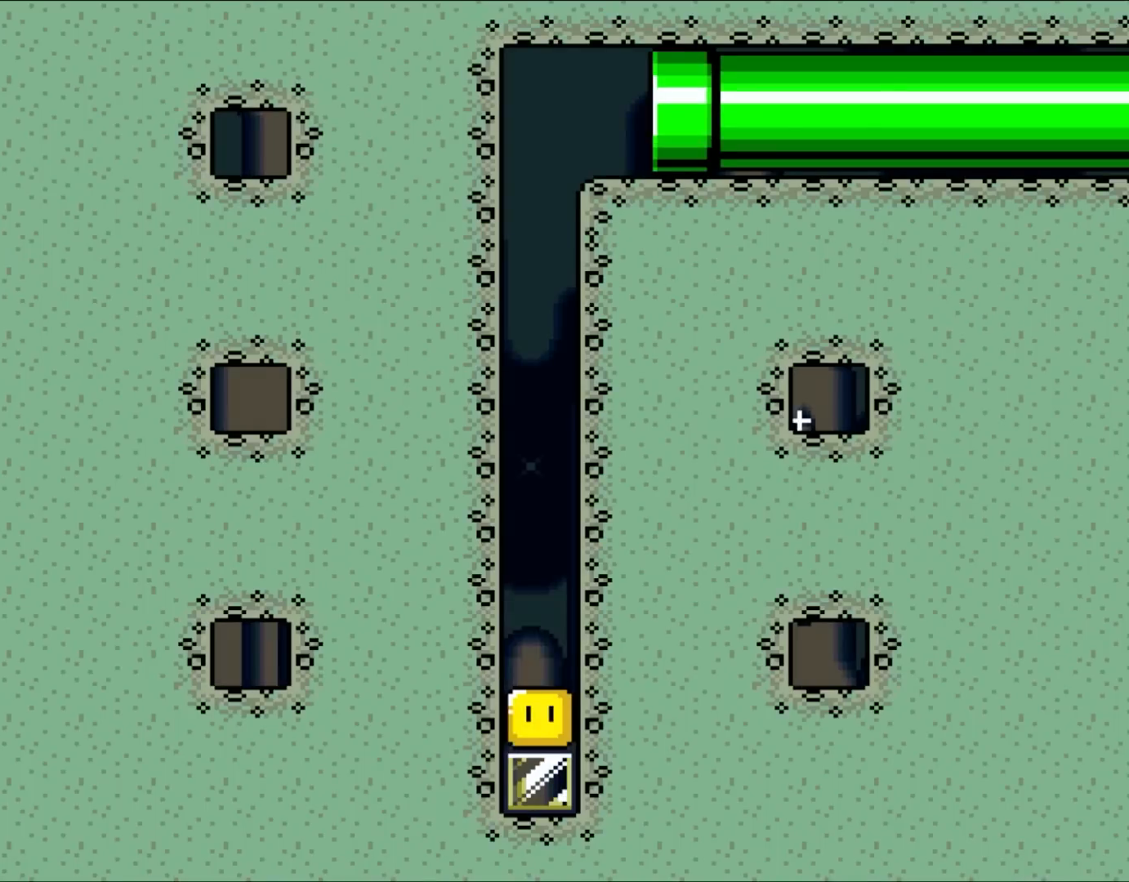
{"buttons": ["Y"], "events": []}
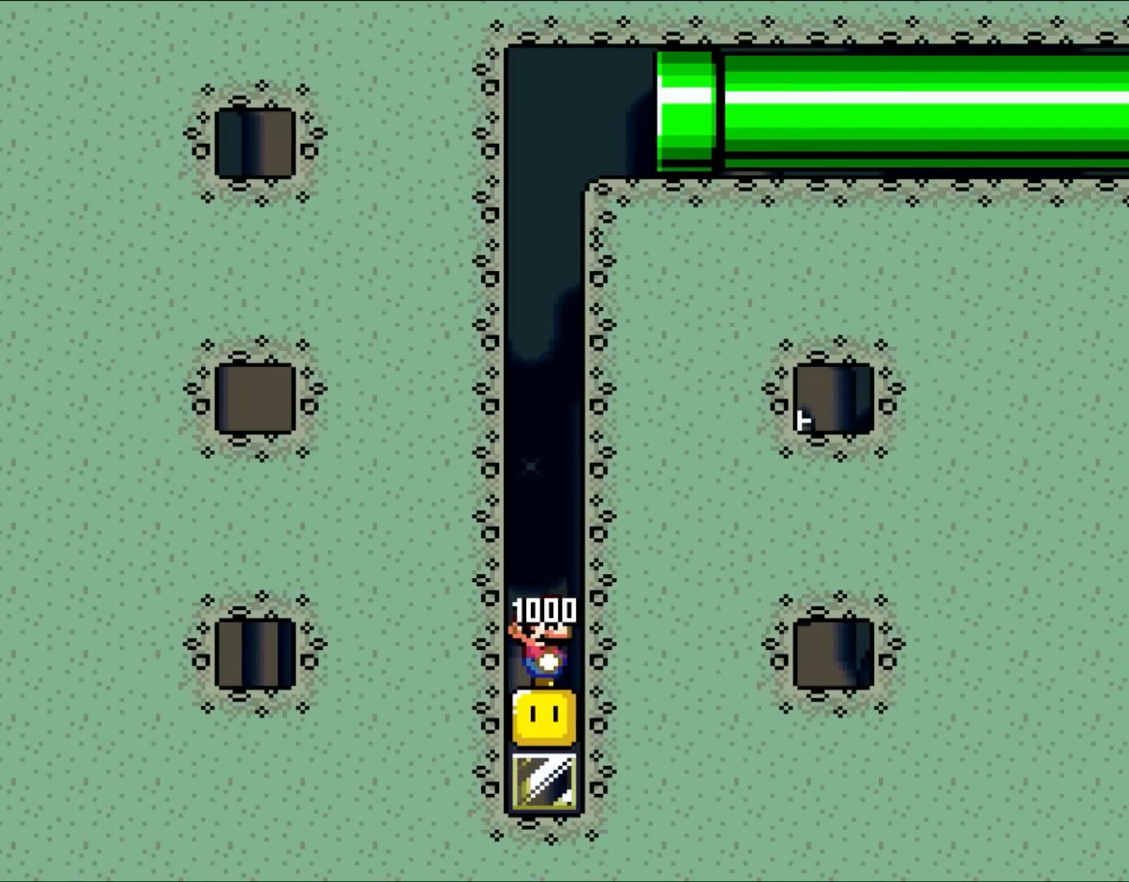
{"buttons": ["Y"], "events": []}
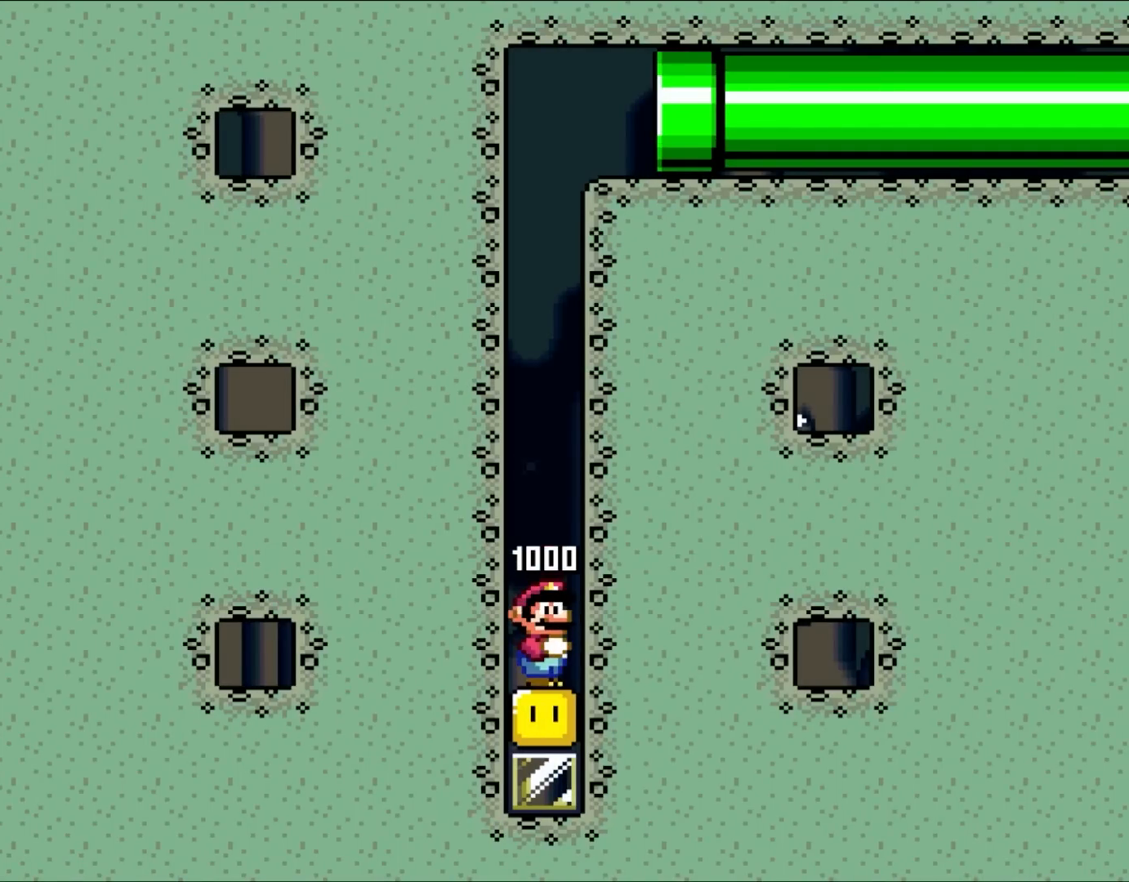
{"buttons": ["A", "X"], "events": [[333, "Y", "up"], [467, "A", "down"], [500, "X", "down"]]}
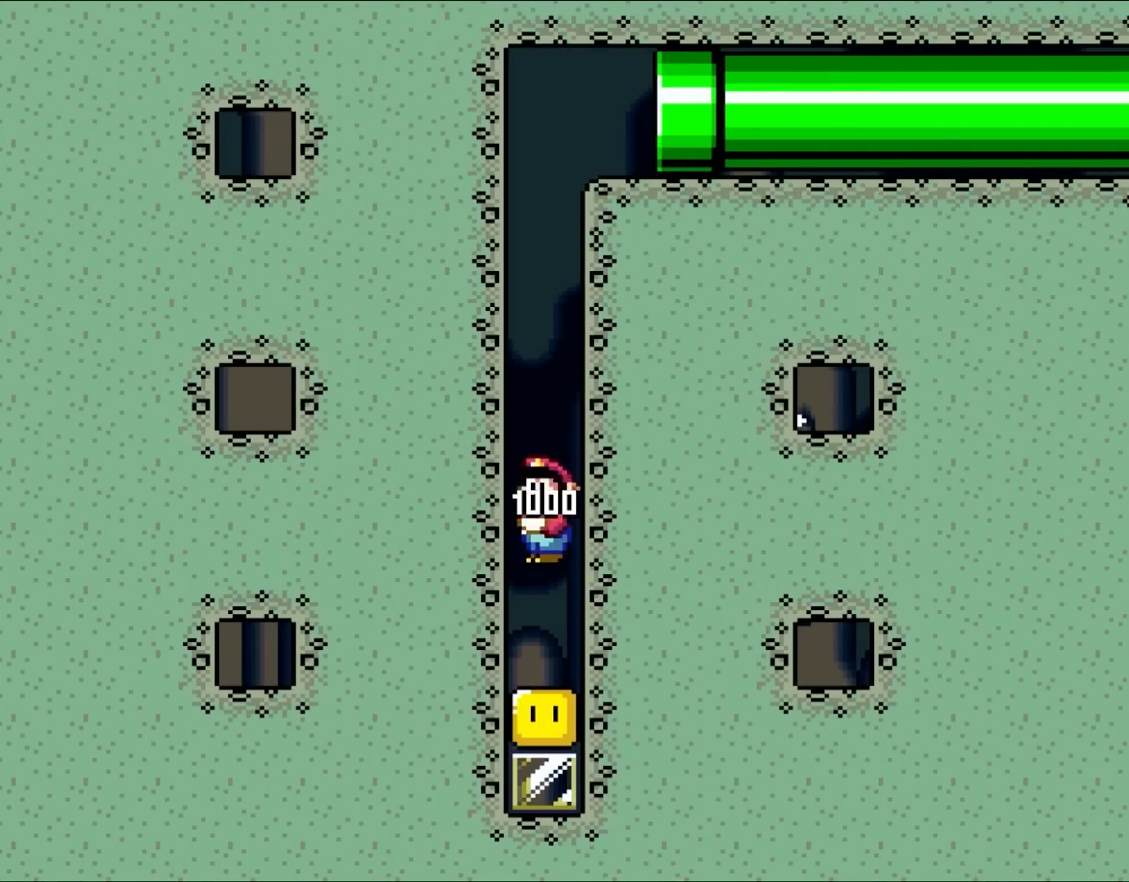
{"buttons": ["Y"], "events": [[100, "A", "up"], [367, "X", "up"], [367, "Y", "down"]]}
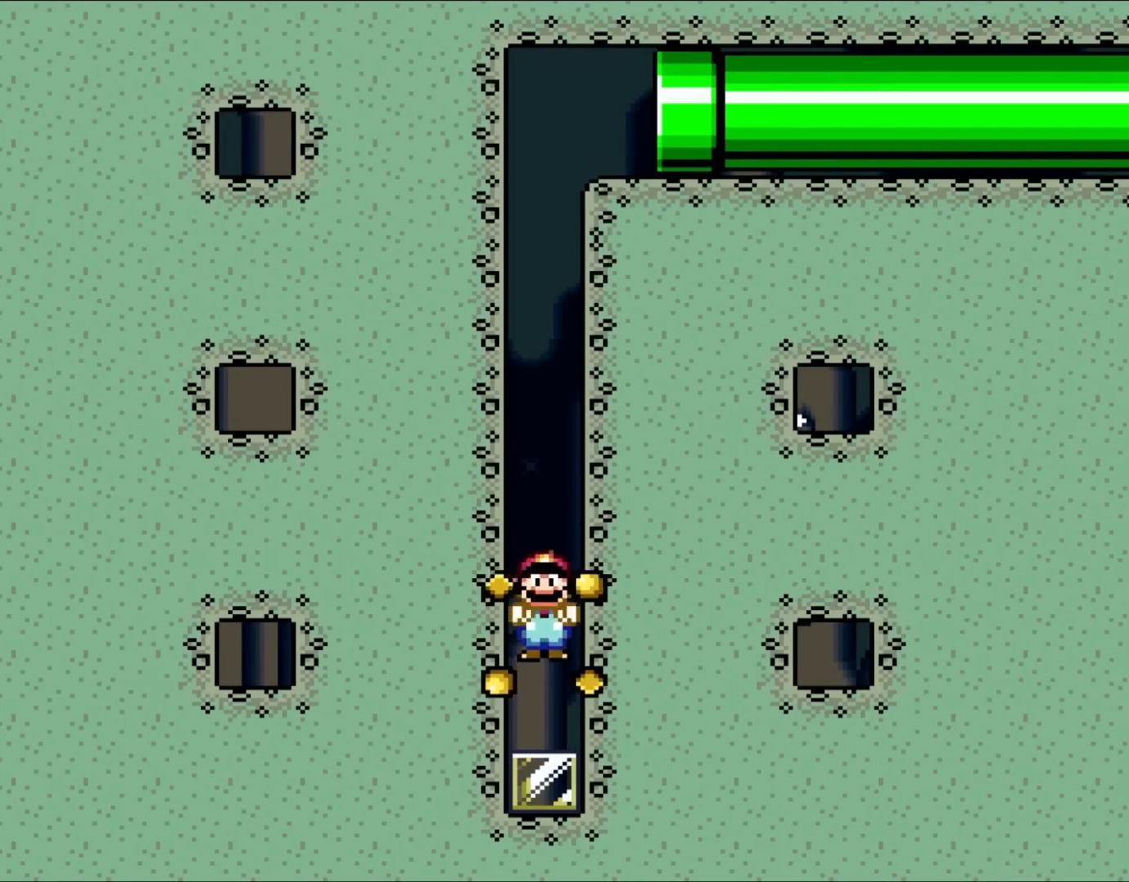
{"buttons": ["B", "Y"], "events": [[100, "B", "down"]]}
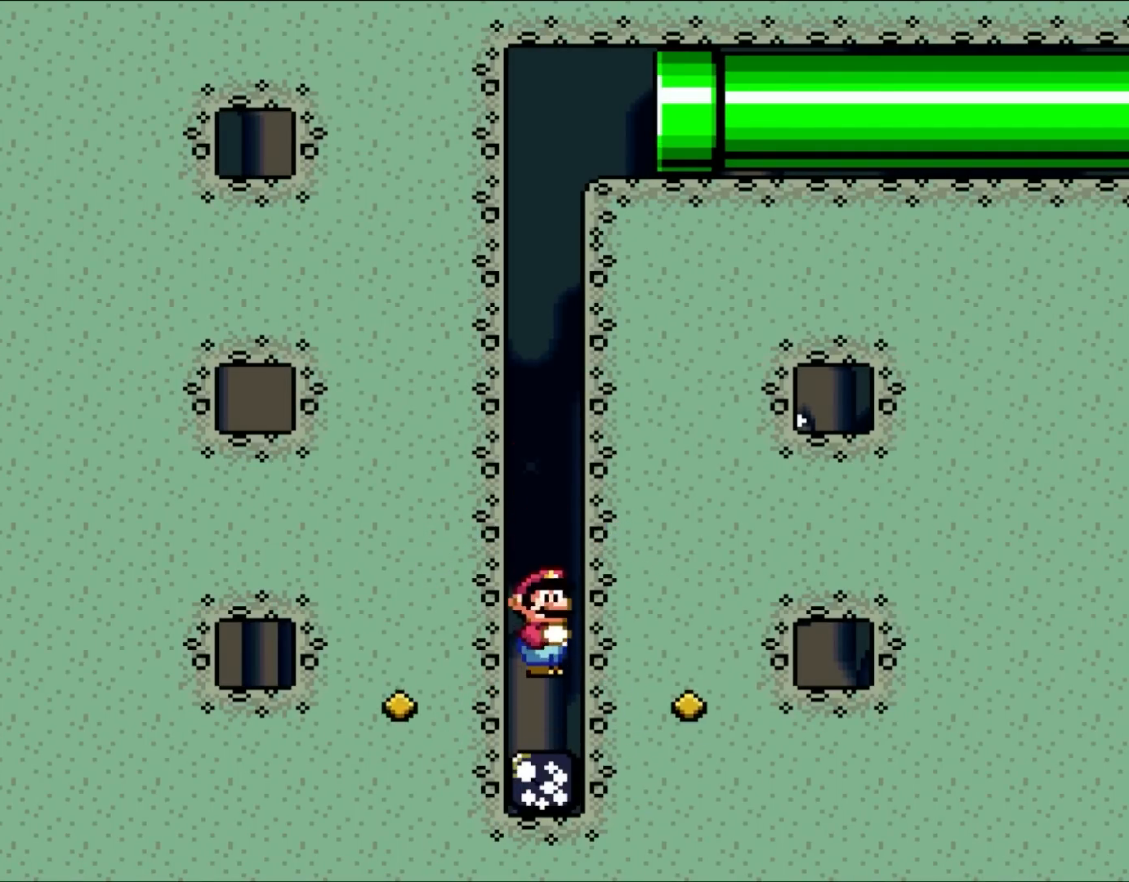
{"buttons": ["B", "Y"], "events": []}
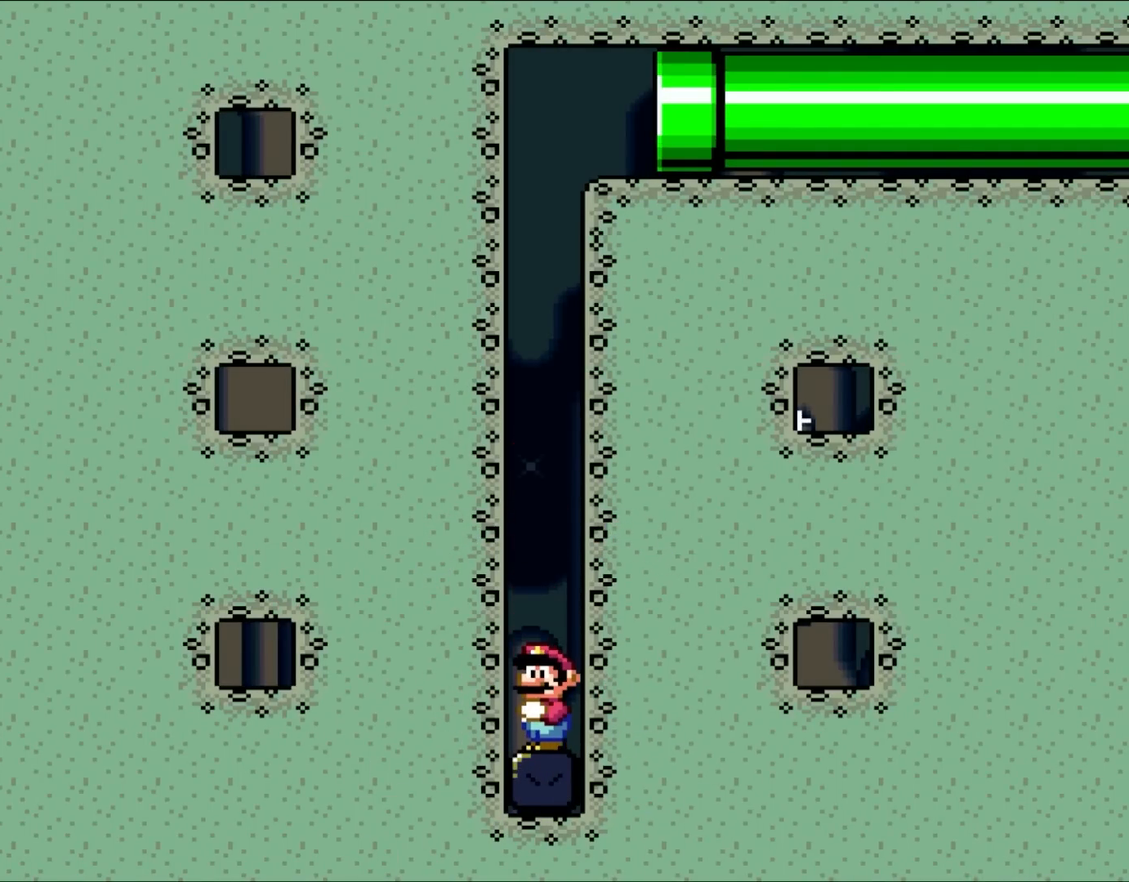
{"buttons": ["Y"], "events": [[433, "B", "up"]]}
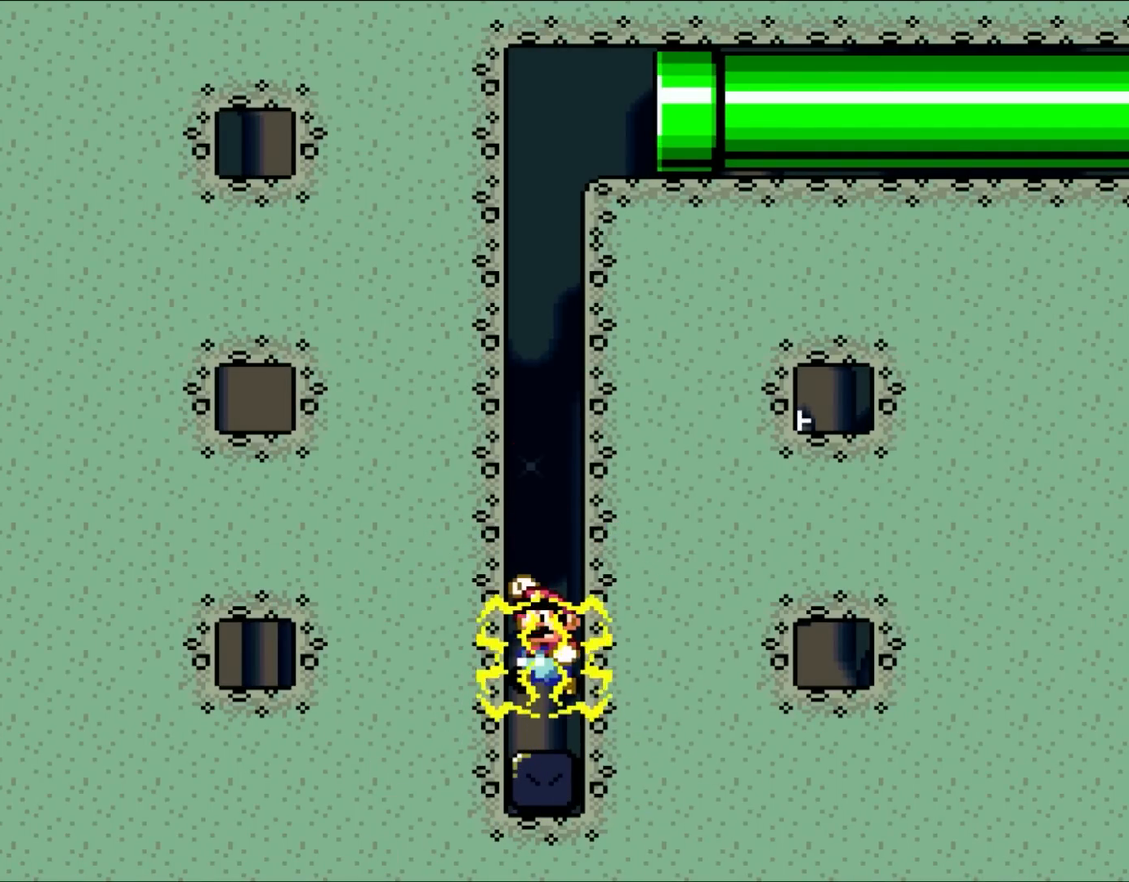
{"buttons": ["B", "Y", "DPAD_RIGHT"], "events": [[33, "B", "down"], [267, "A", "down"], [433, "A", "up"], [433, "DPAD_RIGHT", "down"]]}
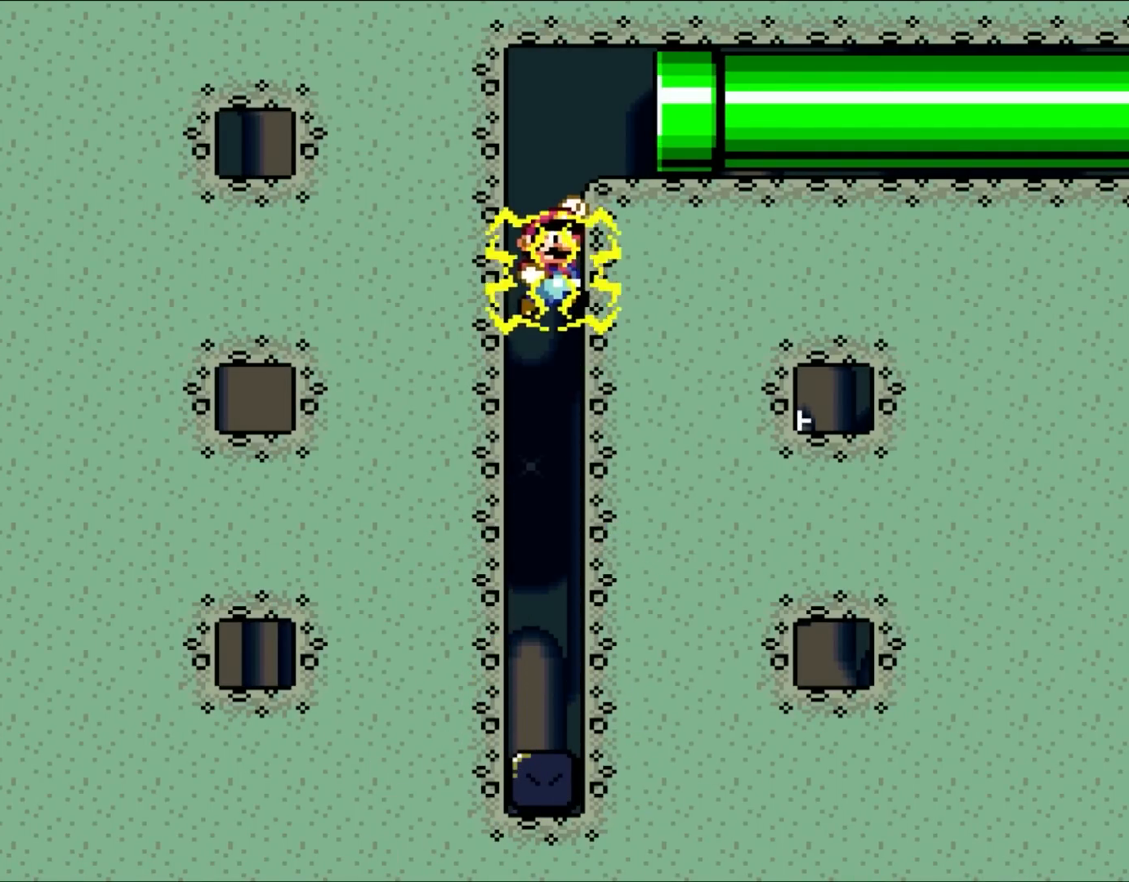
{"buttons": ["B", "Y", "DPAD_RIGHT"], "events": [[100, "A", "down"], [200, "A", "up"]]}
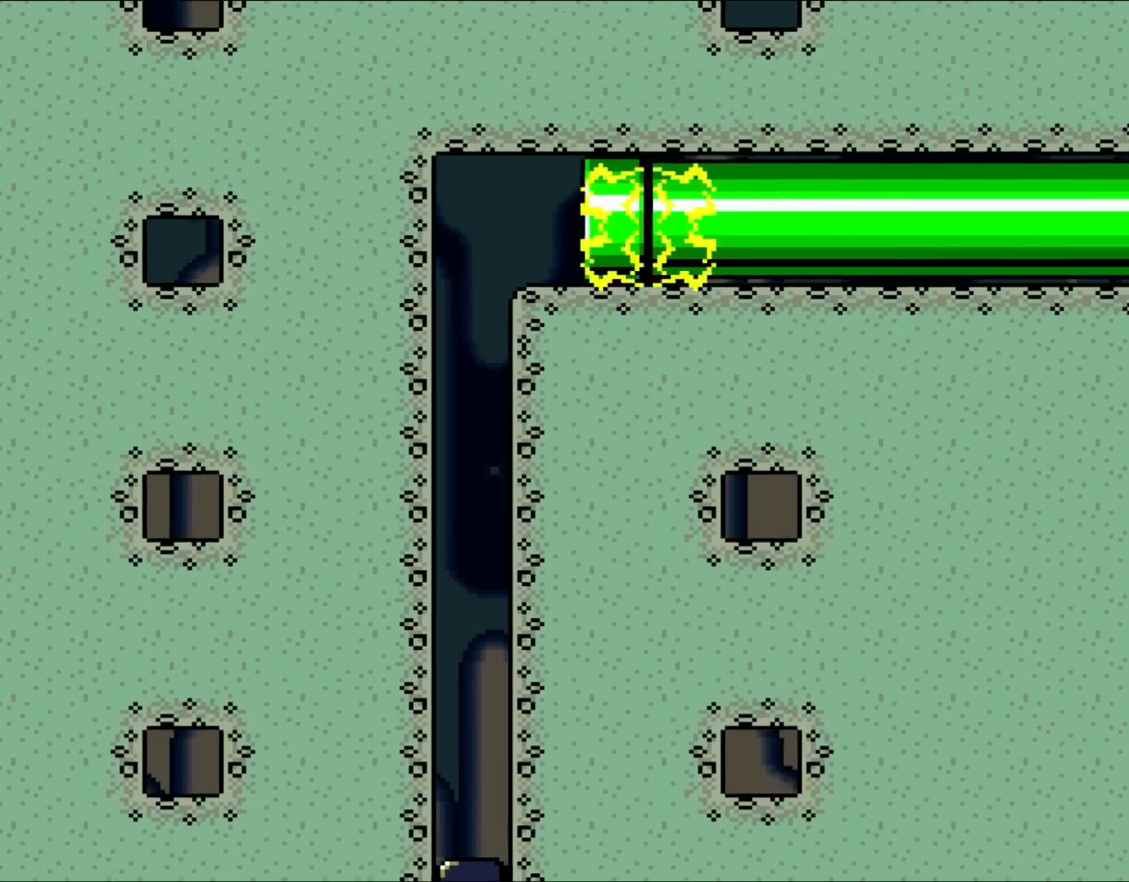
{"buttons": ["B", "Y"], "events": [[333, "DPAD_RIGHT", "up"]]}
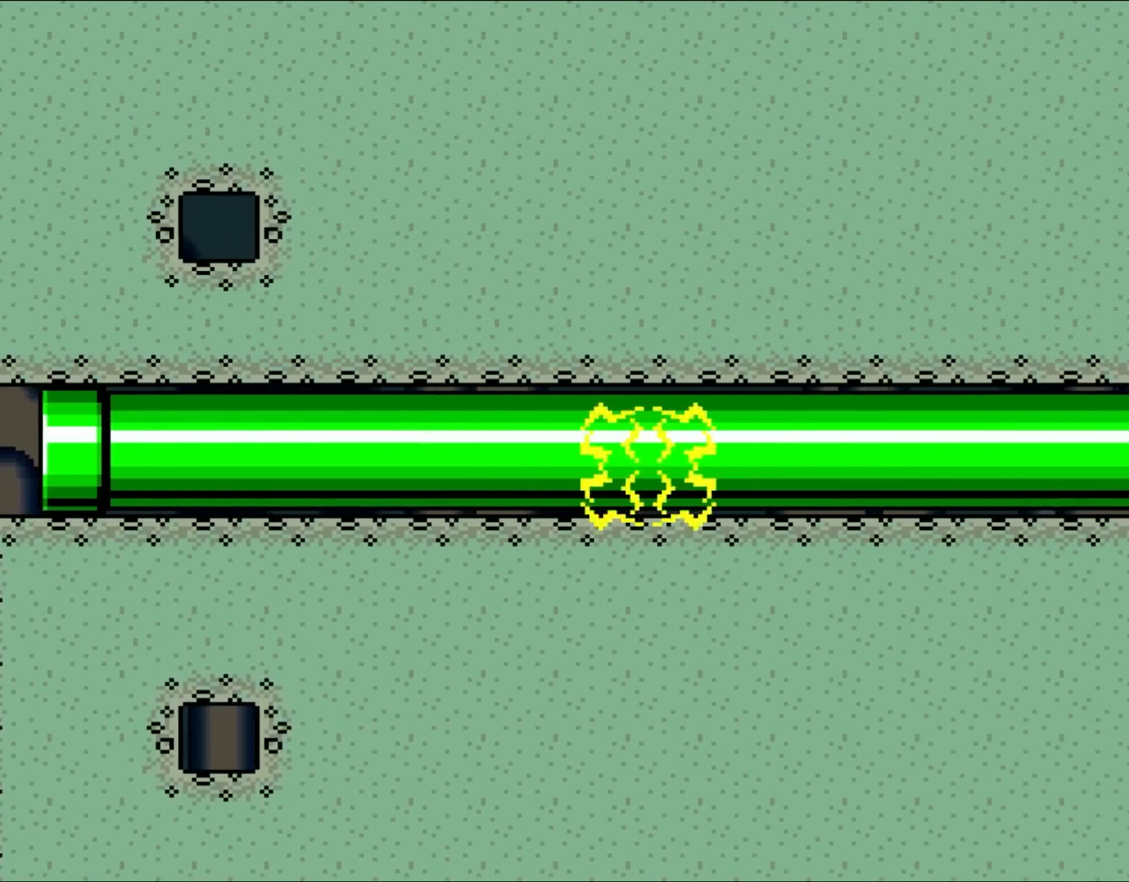
{"buttons": ["B", "Y"], "events": []}
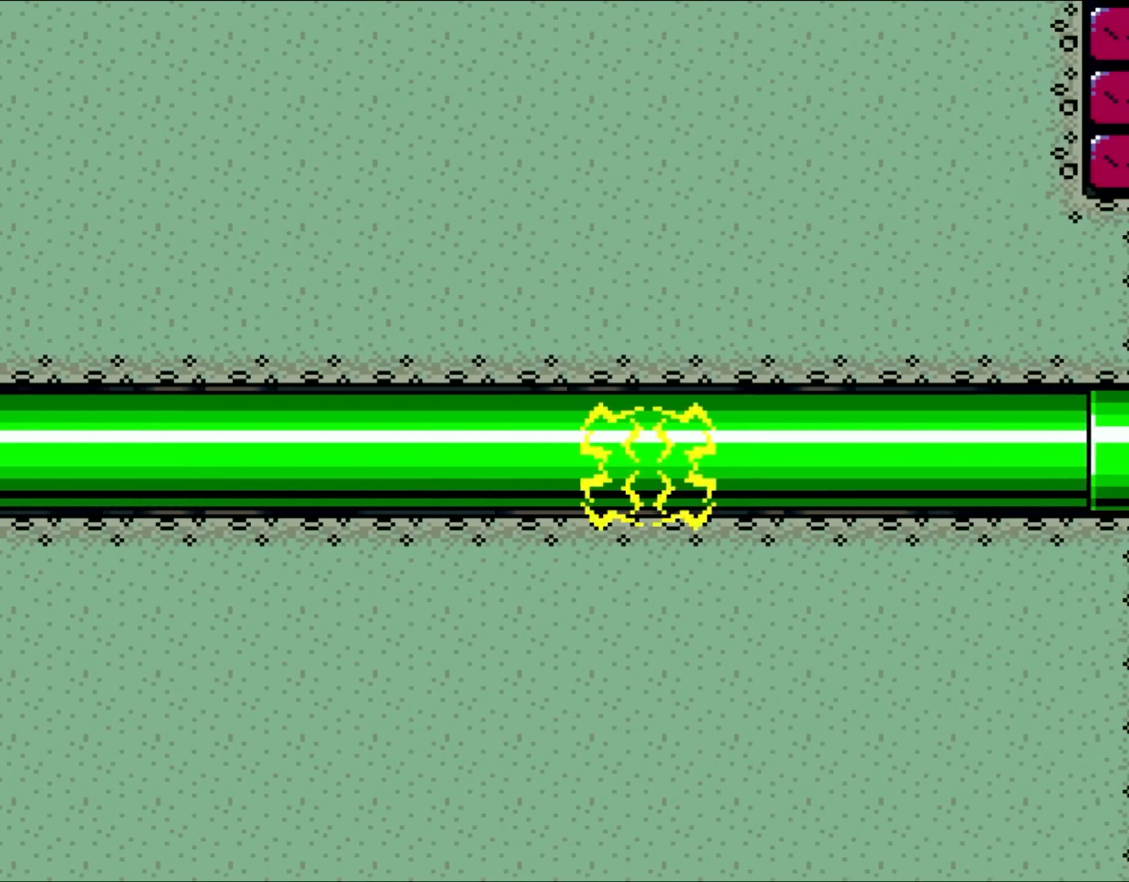
{"buttons": ["B", "Y"], "events": []}
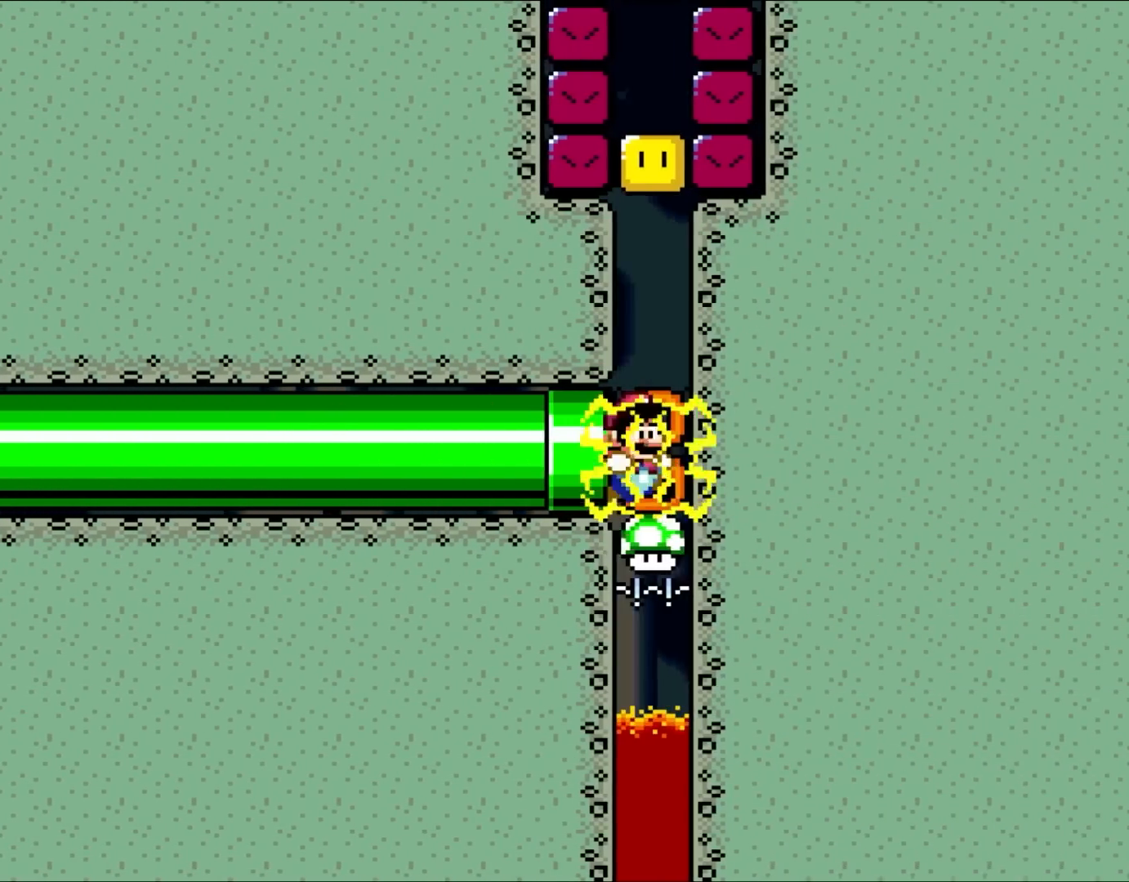
{"buttons": ["B", "Y"], "events": []}
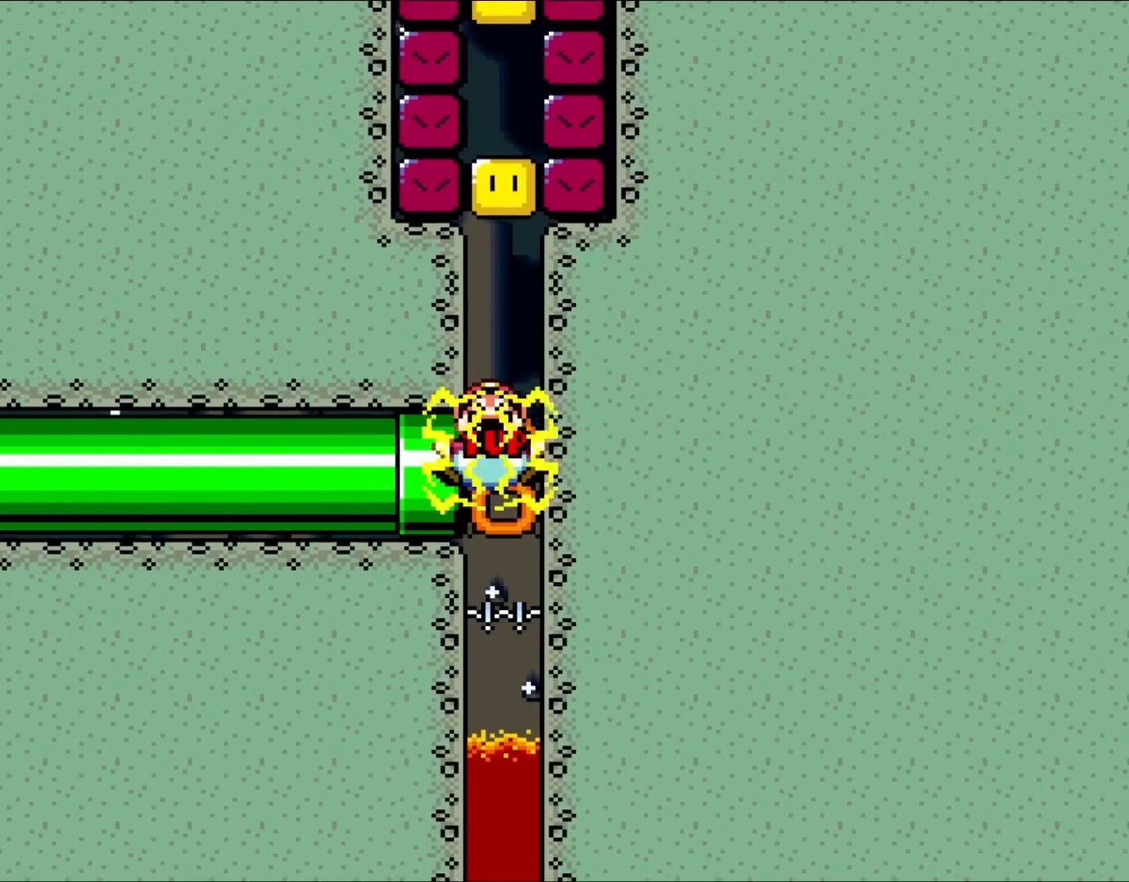
{"buttons": ["B", "Y"], "events": [[50, "A", "down"], [200, "A", "up"]]}
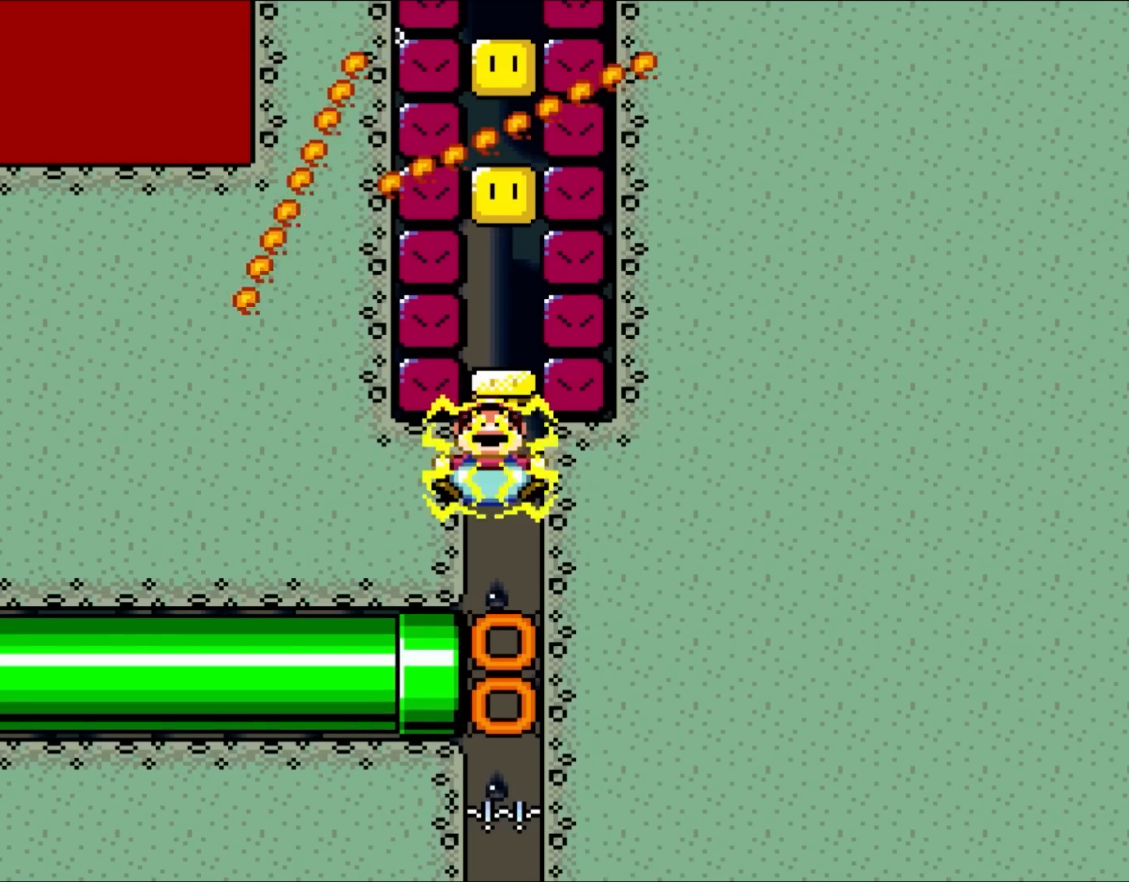
{"buttons": ["B", "Y"], "events": []}
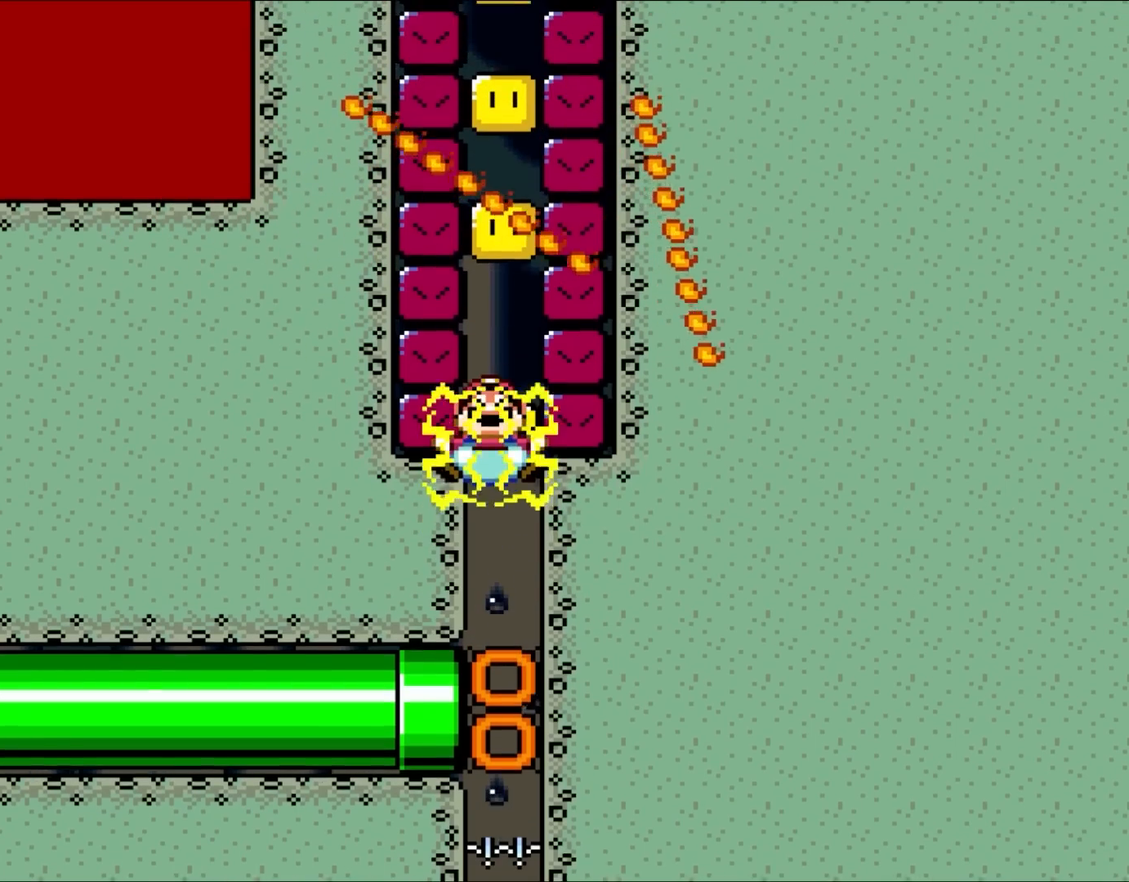
{"buttons": ["A", "B", "Y"], "events": [[67, "A", "down"], [233, "A", "up"], [433, "A", "down"]]}
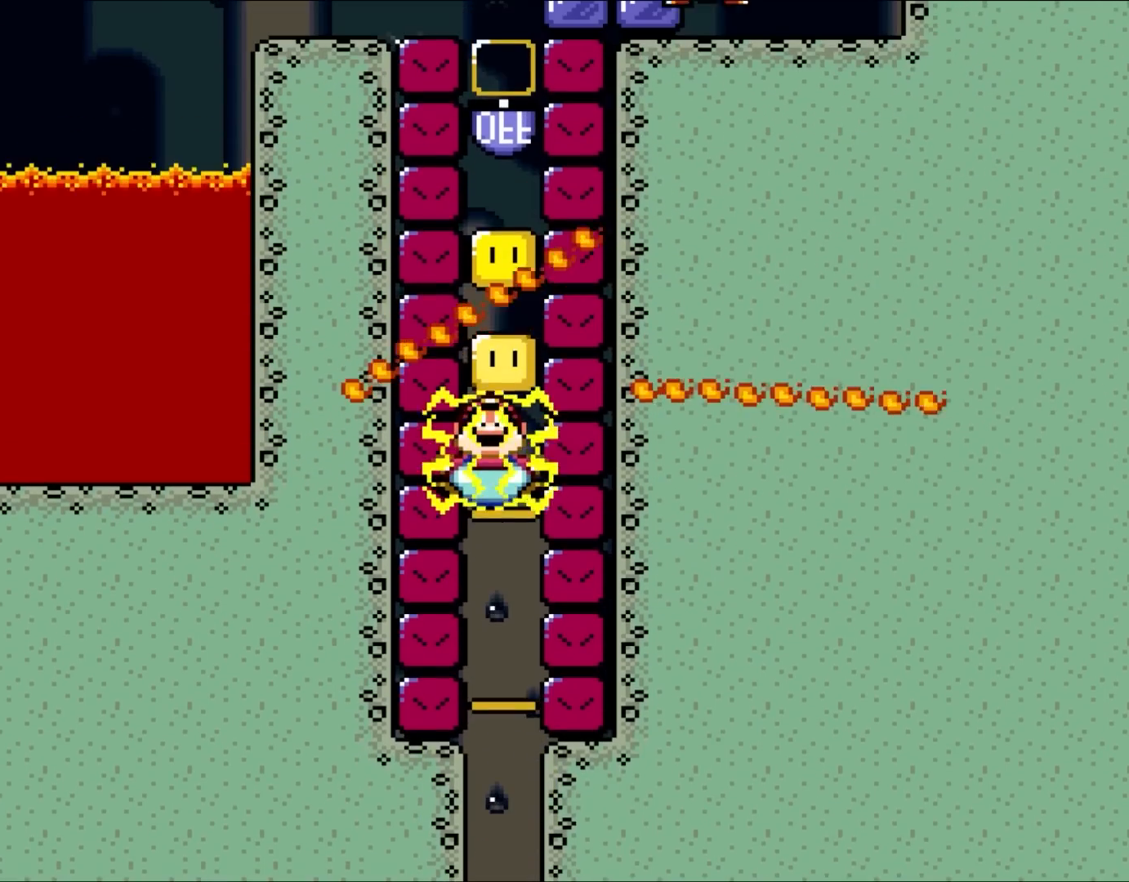
{"buttons": ["B", "Y"], "events": [[133, "A", "up"], [317, "A", "down"], [433, "A", "up"]]}
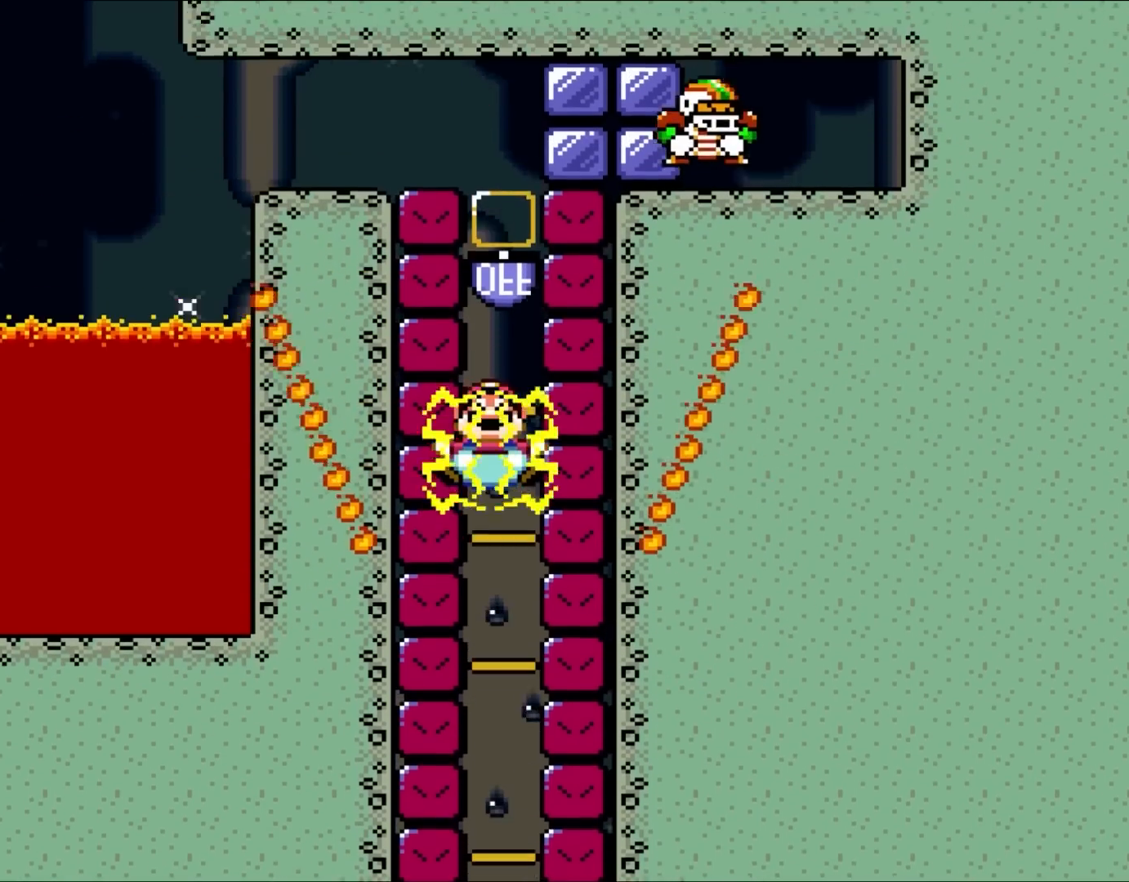
{"buttons": ["B", "Y"], "events": [[67, "A", "down"], [233, "A", "up"]]}
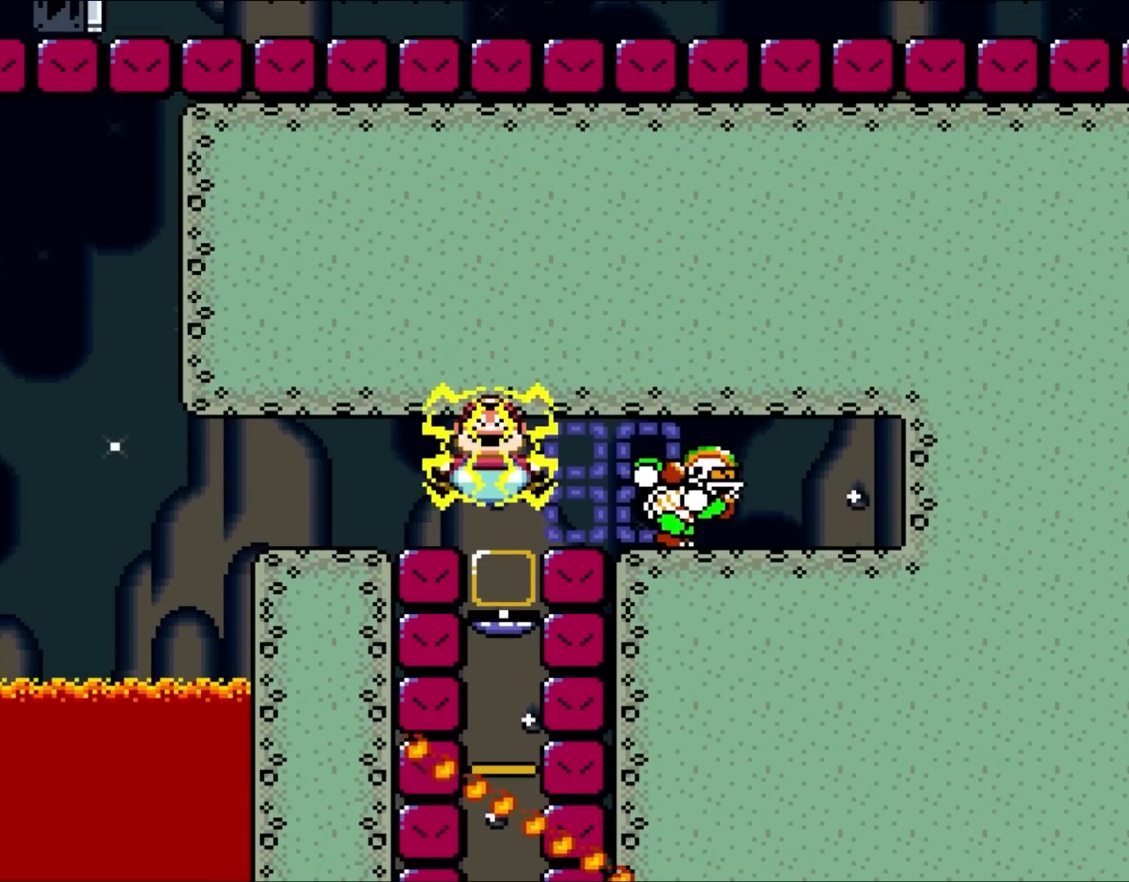
{"buttons": ["B", "Y"], "events": []}
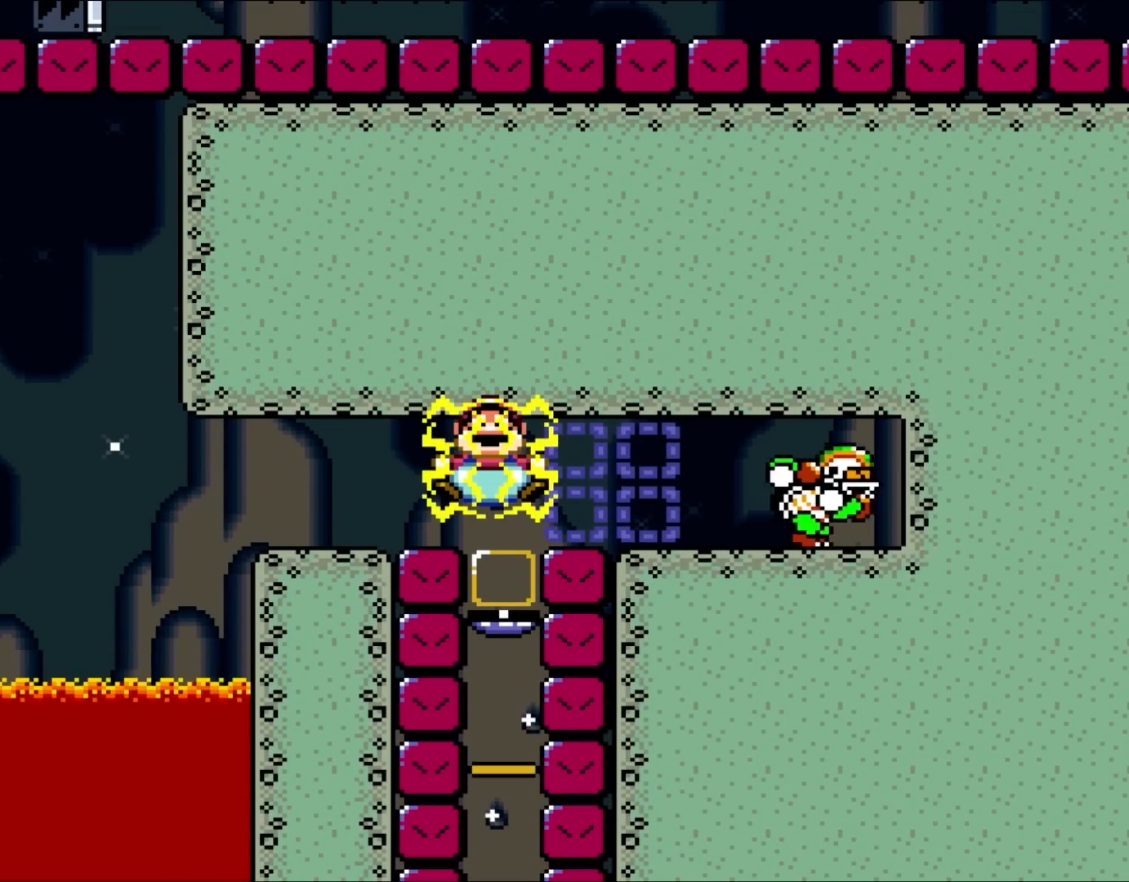
{"buttons": ["B", "Y"], "events": []}
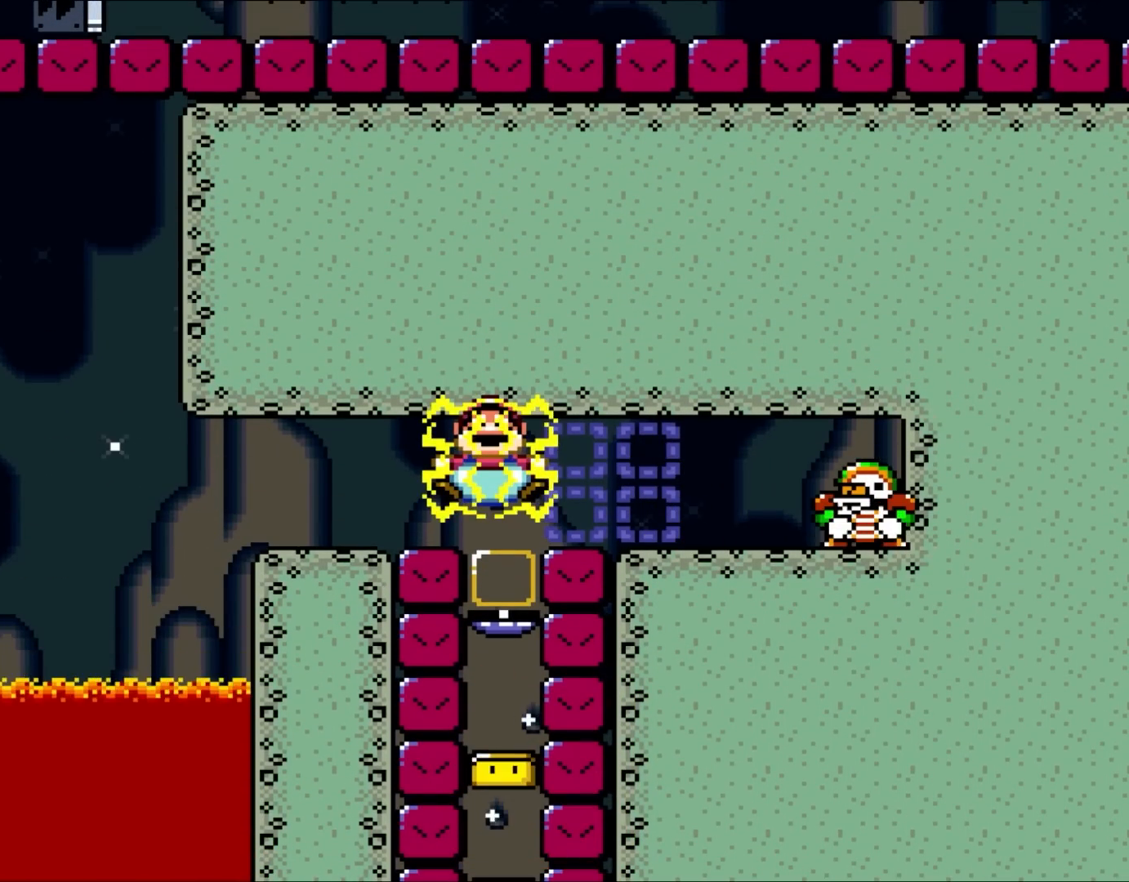
{"buttons": ["B", "Y"], "events": []}
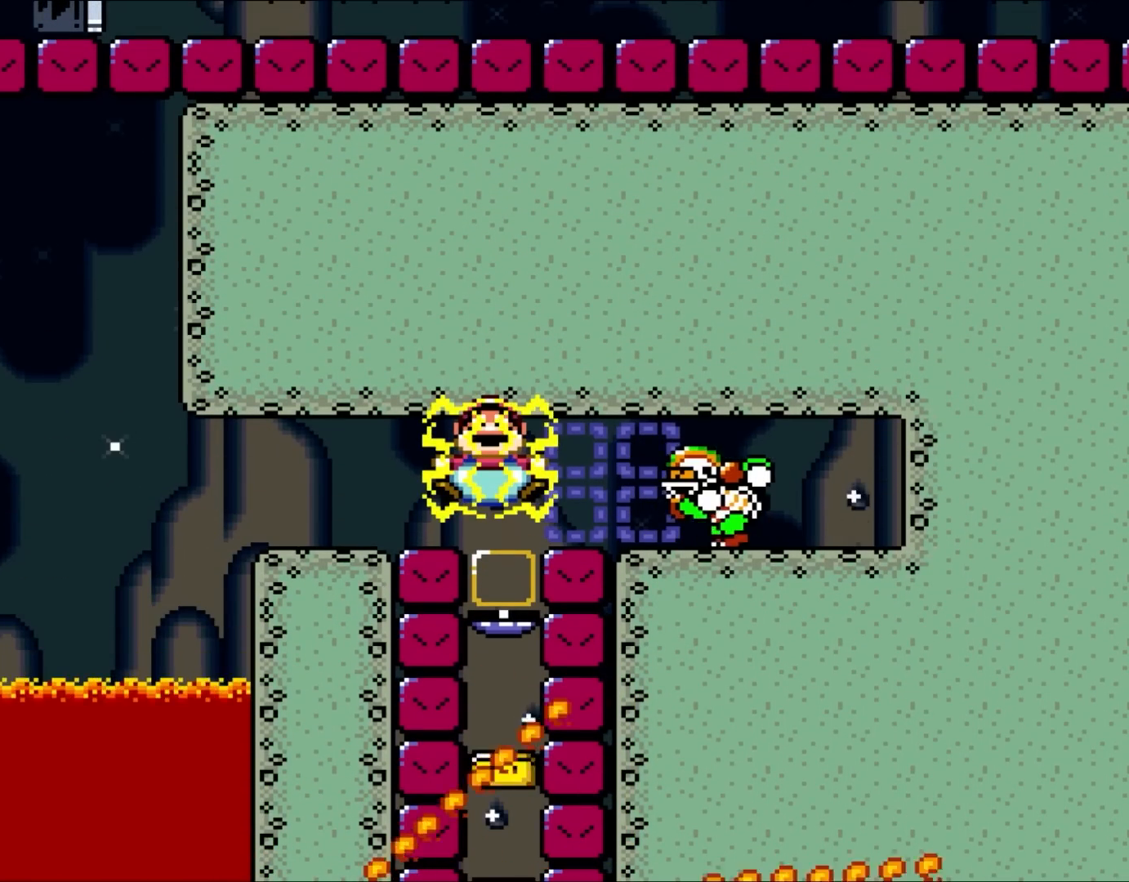
{"buttons": ["B", "Y"], "events": []}